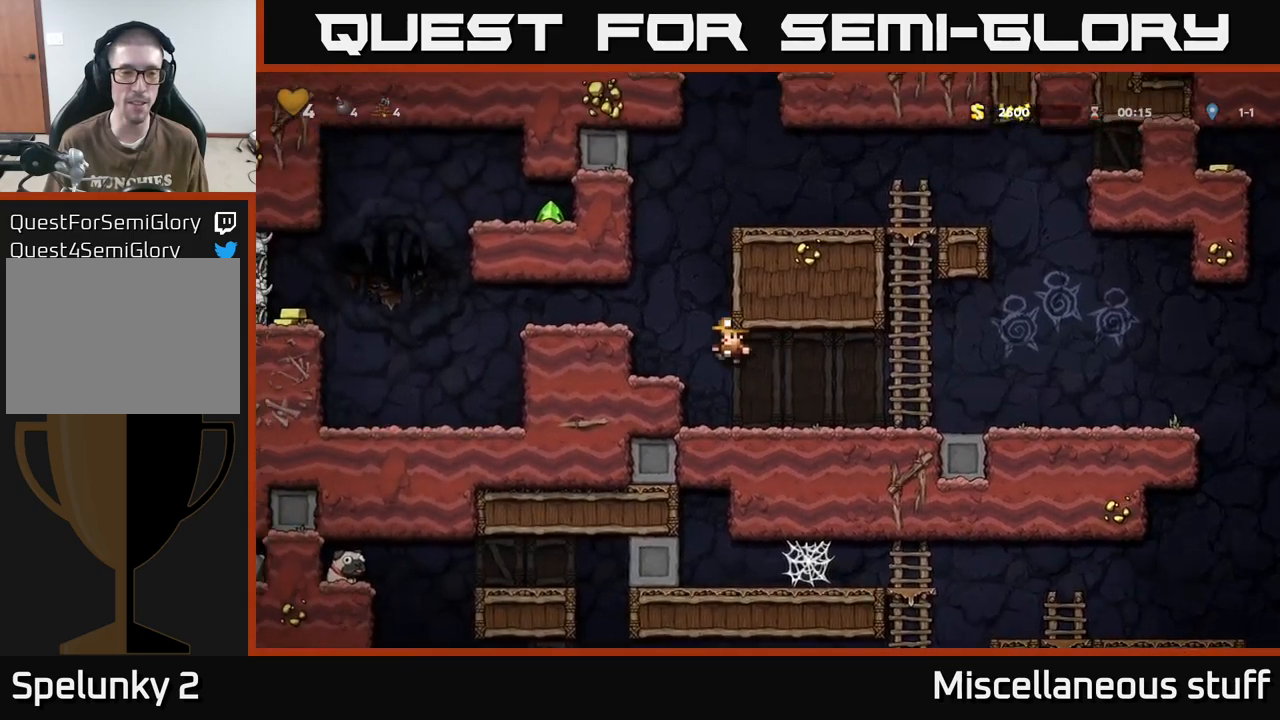
Gameplay with a controller (Xbox layout); each line is a JSON object with the inputs held at the frame after it. "events" lists button and stick changes between this image and that frame as [ms after this image, input, new state], when the widget could be followed in between. Not read: left_stick right_stick.
{"buttons": ["DPAD_LEFT"], "events": [[50, "DPAD_LEFT", "up"], [233, "DPAD_LEFT", "down"], [250, "A", "down"], [350, "A", "up"]]}
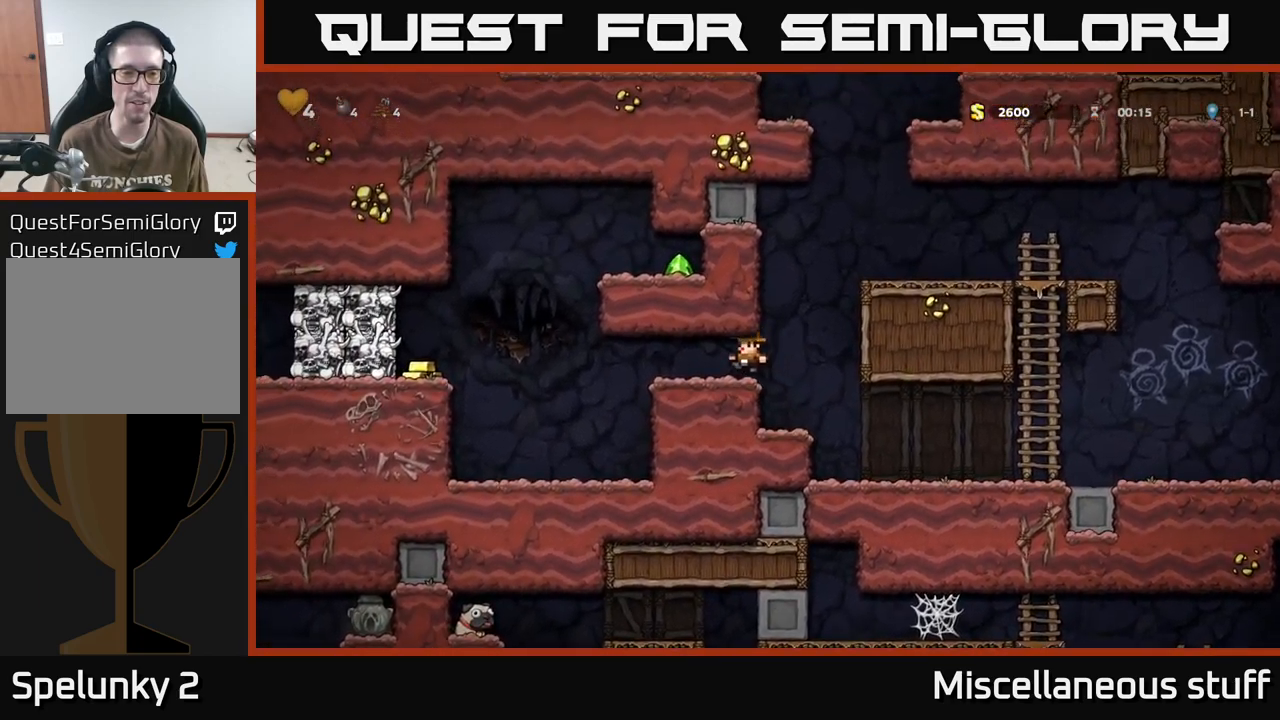
{"buttons": [], "events": [[367, "DPAD_LEFT", "up"]]}
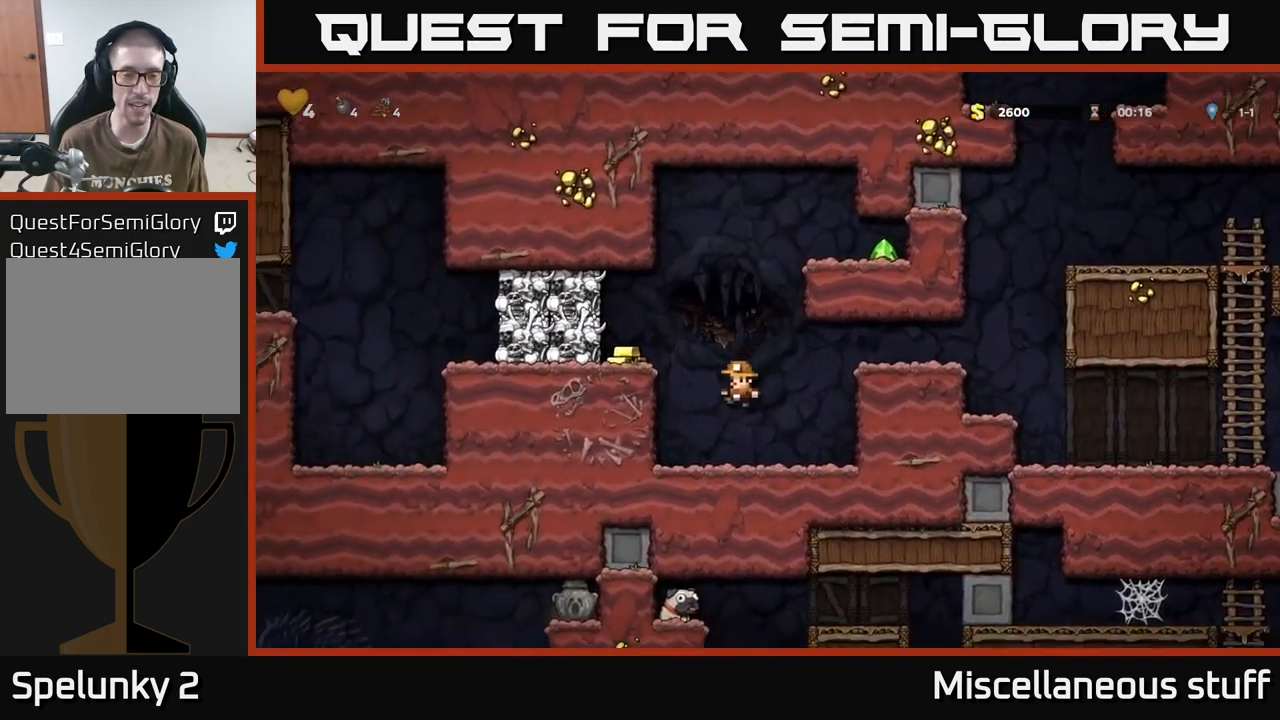
{"buttons": ["A", "DPAD_LEFT"], "events": [[100, "DPAD_LEFT", "down"], [150, "A", "down"], [267, "A", "up"], [483, "A", "down"]]}
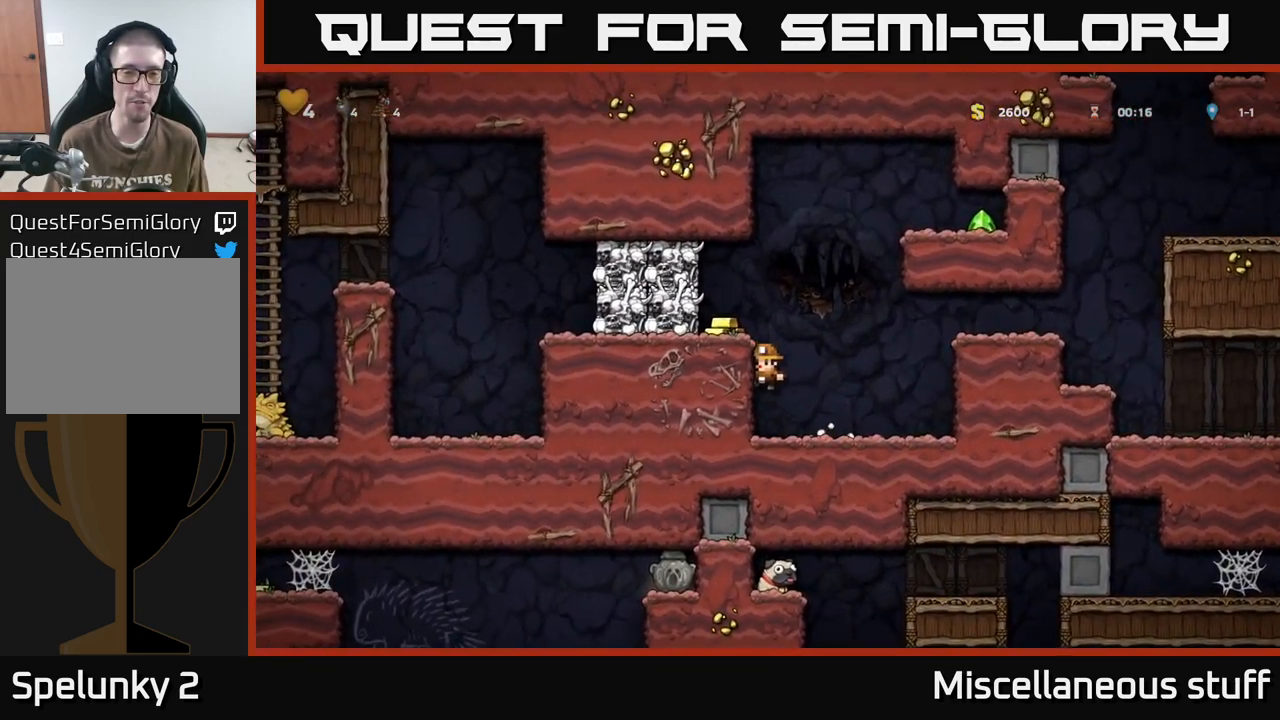
{"buttons": ["A"], "events": [[117, "A", "up"], [167, "DPAD_LEFT", "up"], [400, "A", "down"]]}
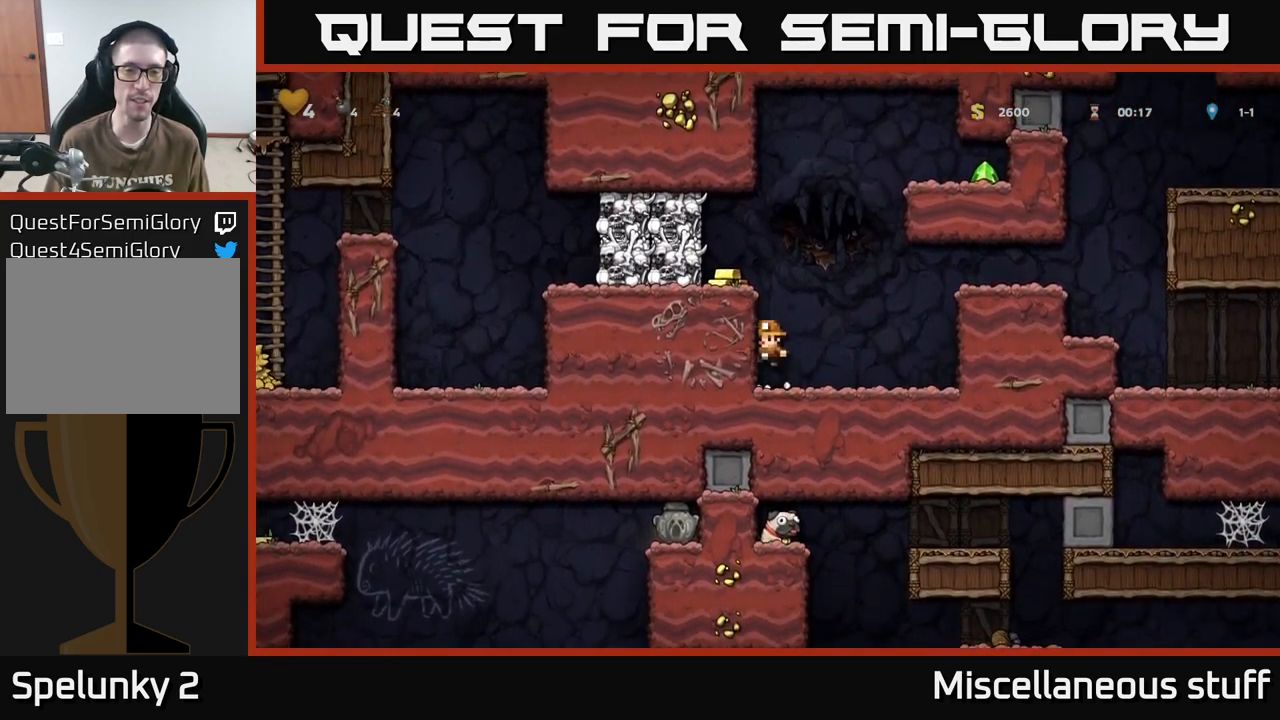
{"buttons": ["DPAD_LEFT"], "events": [[83, "DPAD_LEFT", "down"], [117, "A", "up"], [300, "A", "down"], [417, "A", "up"]]}
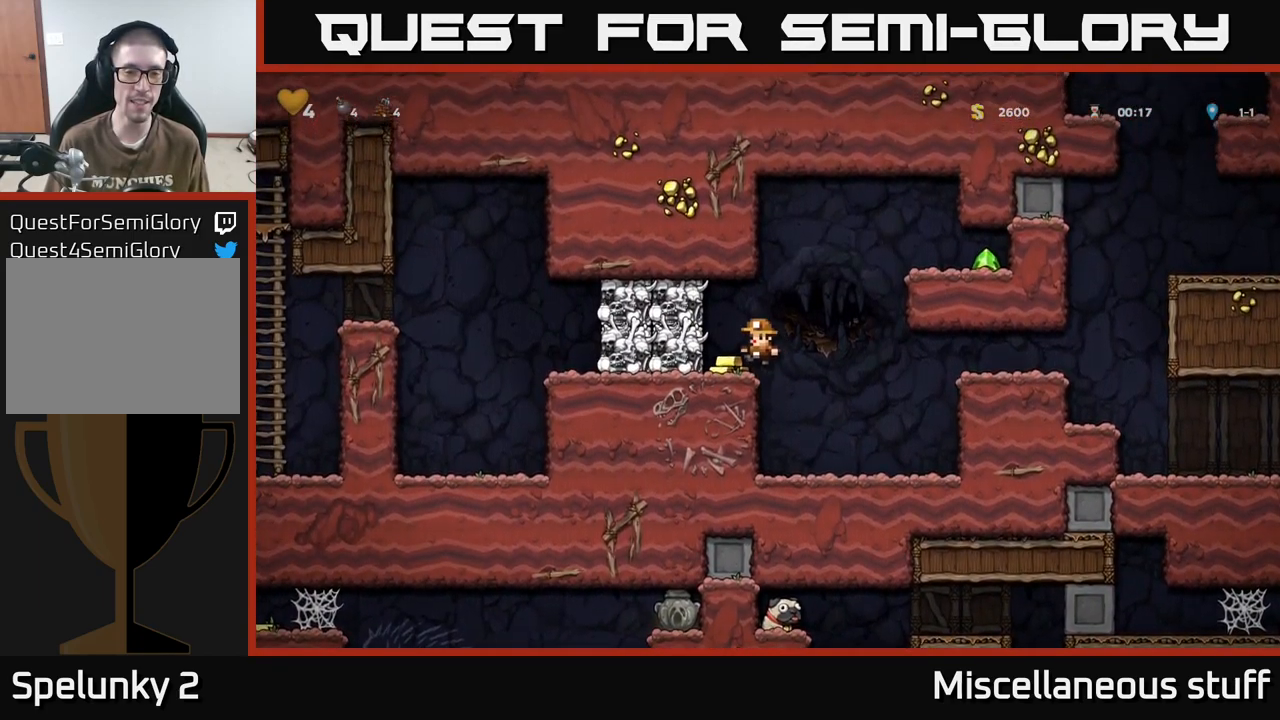
{"buttons": [], "events": [[17, "DPAD_LEFT", "up"], [200, "X", "down"], [267, "A", "down"], [317, "X", "up"], [383, "A", "up"]]}
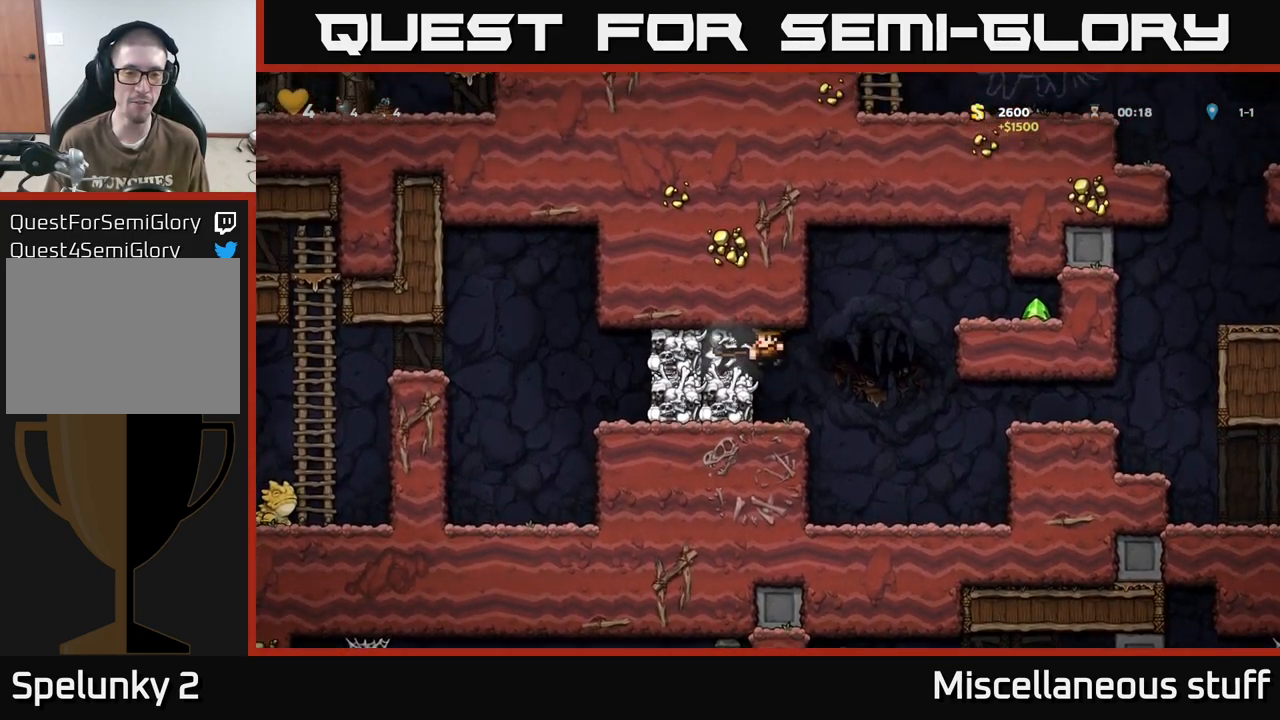
{"buttons": ["A", "DPAD_RIGHT"], "events": [[350, "DPAD_RIGHT", "down"], [483, "A", "down"]]}
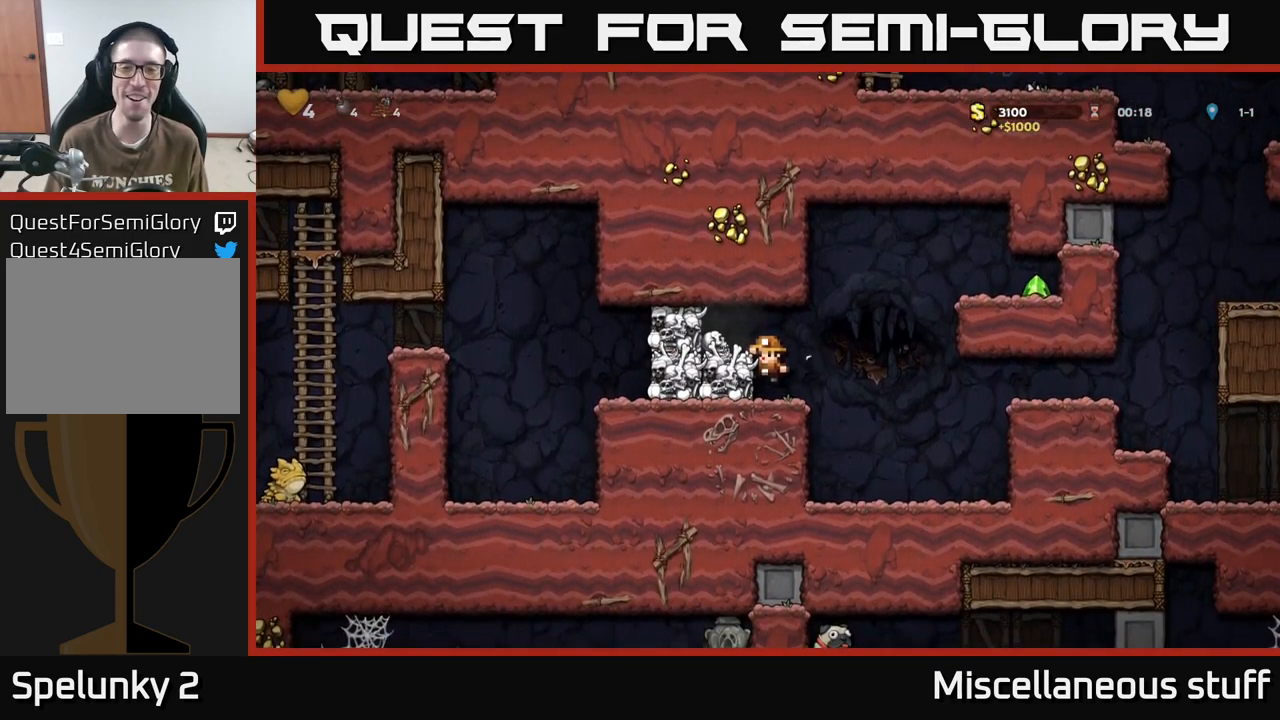
{"buttons": ["DPAD_RIGHT"], "events": [[500, "A", "up"]]}
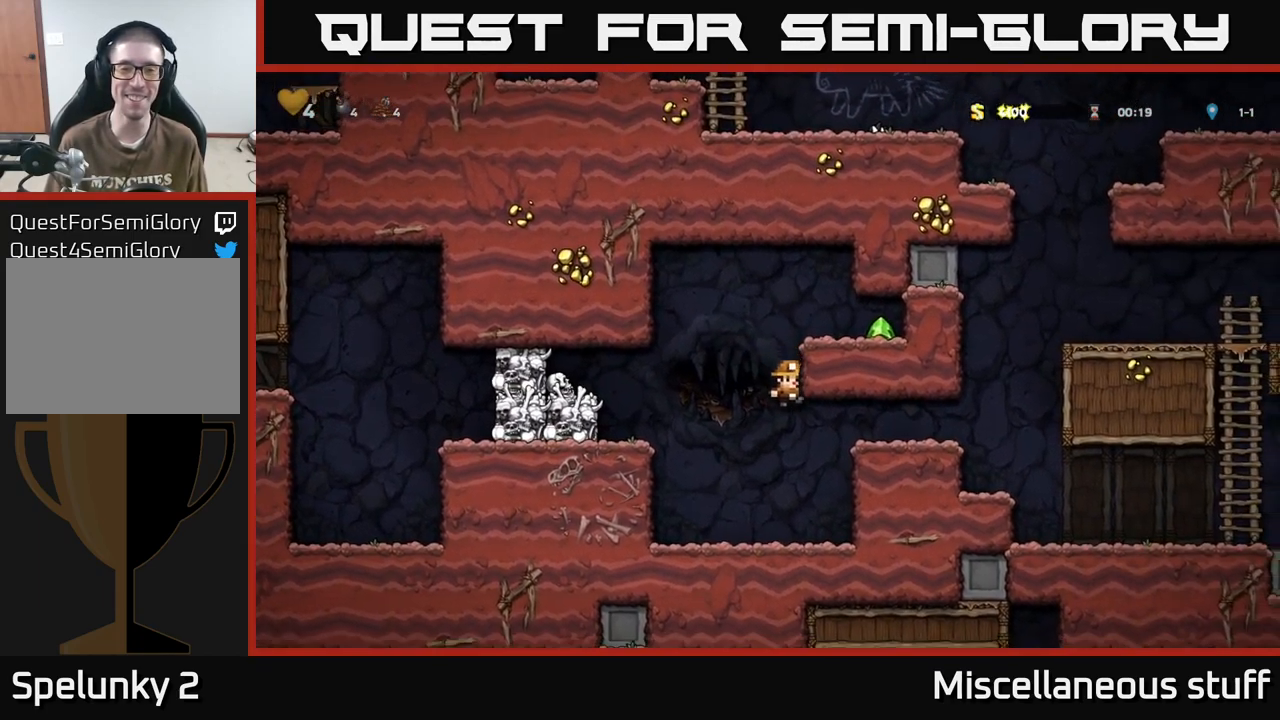
{"buttons": ["A", "DPAD_LEFT"], "events": [[217, "DPAD_RIGHT", "up"], [284, "DPAD_LEFT", "down"], [434, "A", "down"]]}
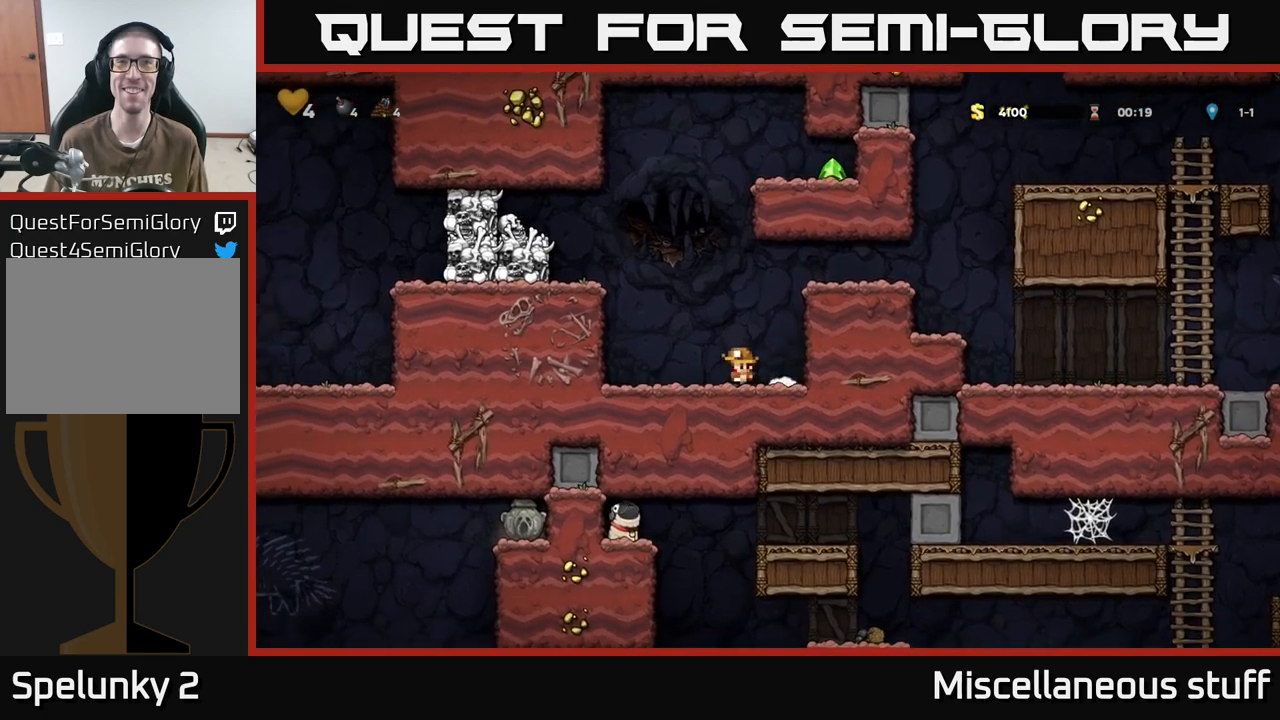
{"buttons": ["DPAD_LEFT"], "events": [[134, "A", "up"], [350, "A", "down"], [484, "A", "up"]]}
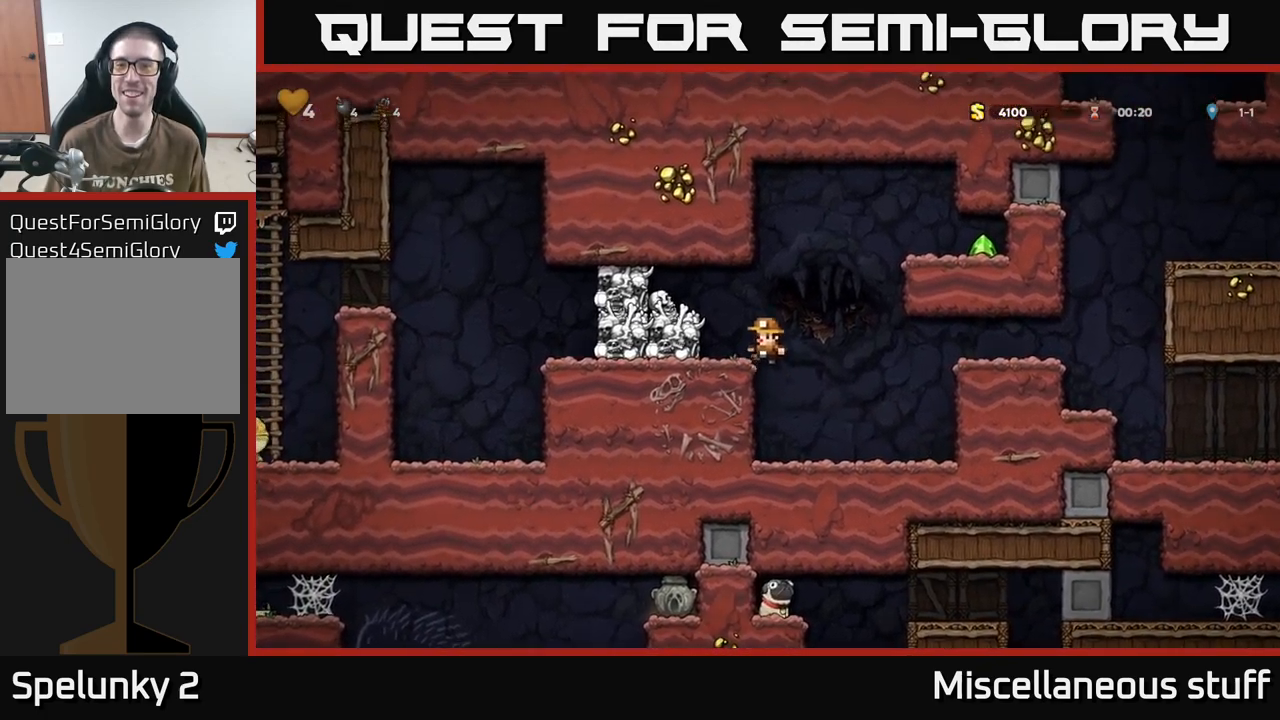
{"buttons": [], "events": [[50, "DPAD_LEFT", "up"]]}
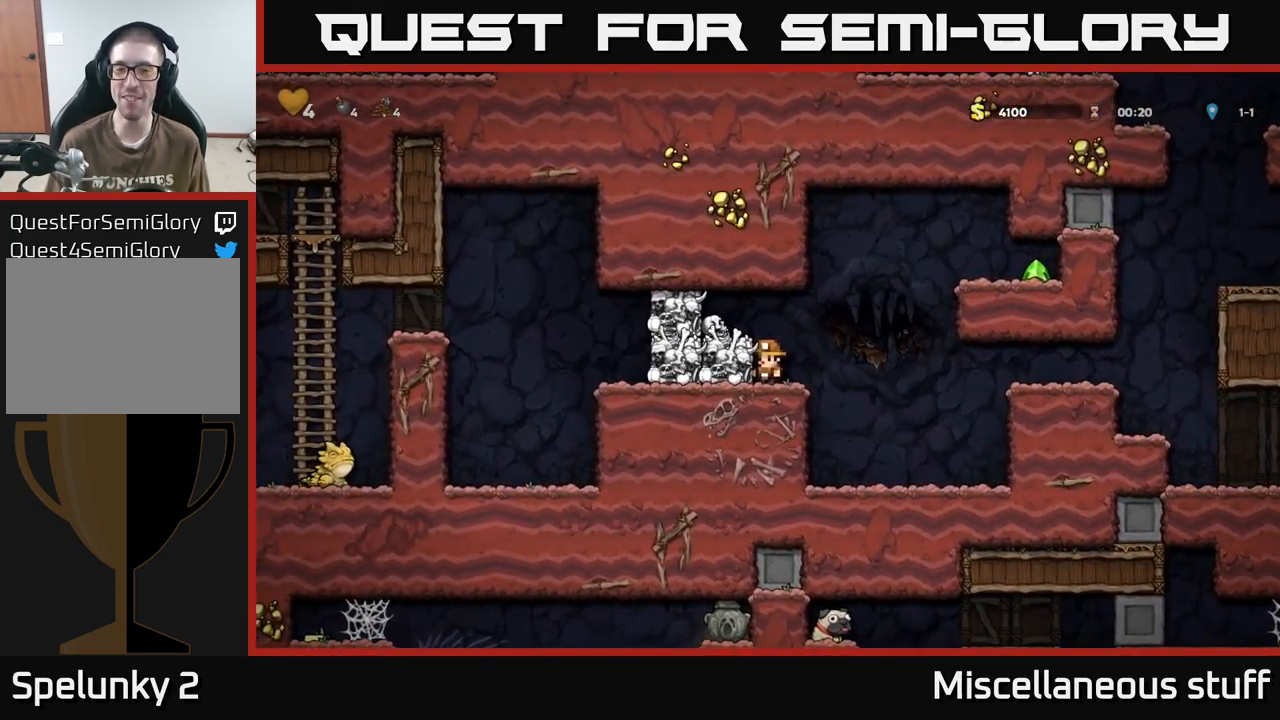
{"buttons": ["A", "DPAD_RIGHT"], "events": [[300, "DPAD_RIGHT", "down"], [434, "A", "down"]]}
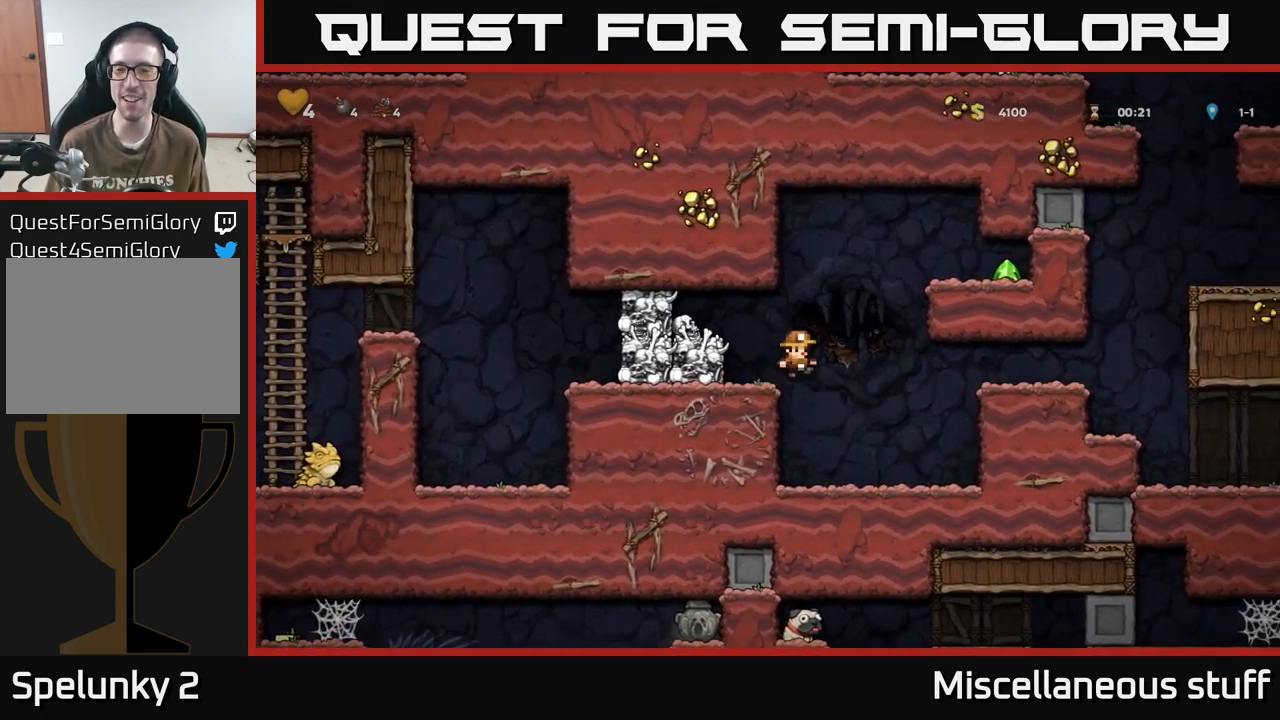
{"buttons": ["DPAD_RIGHT"], "events": [[167, "A", "up"], [334, "A", "down"], [467, "A", "up"]]}
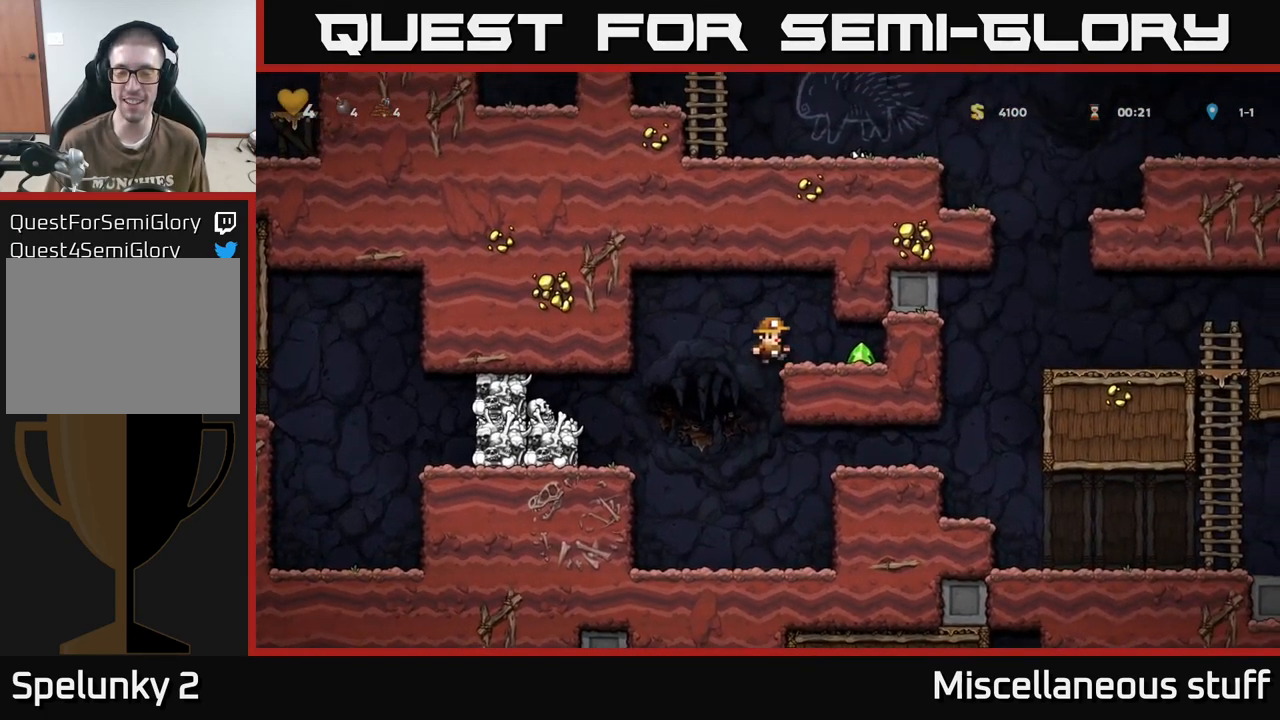
{"buttons": ["DPAD_LEFT"], "events": [[200, "DPAD_RIGHT", "up"], [250, "DPAD_LEFT", "down"]]}
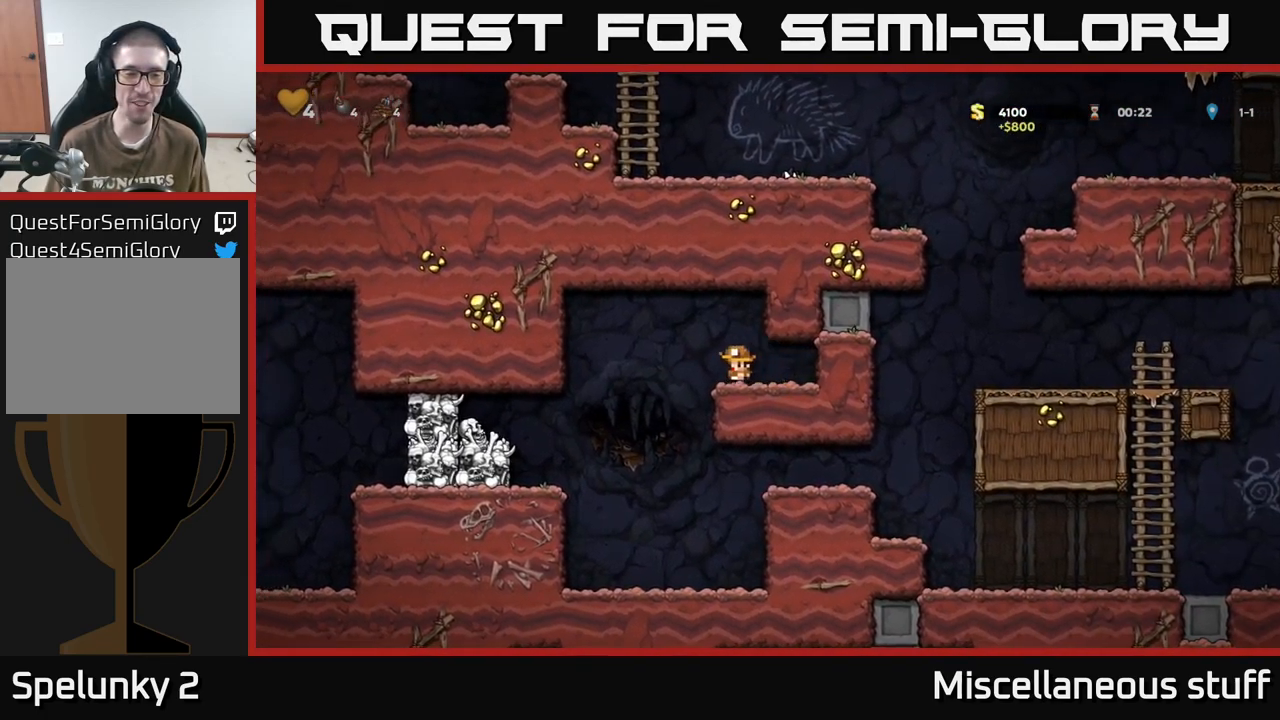
{"buttons": [], "events": [[200, "X", "down"], [400, "DPAD_LEFT", "up"], [400, "X", "up"]]}
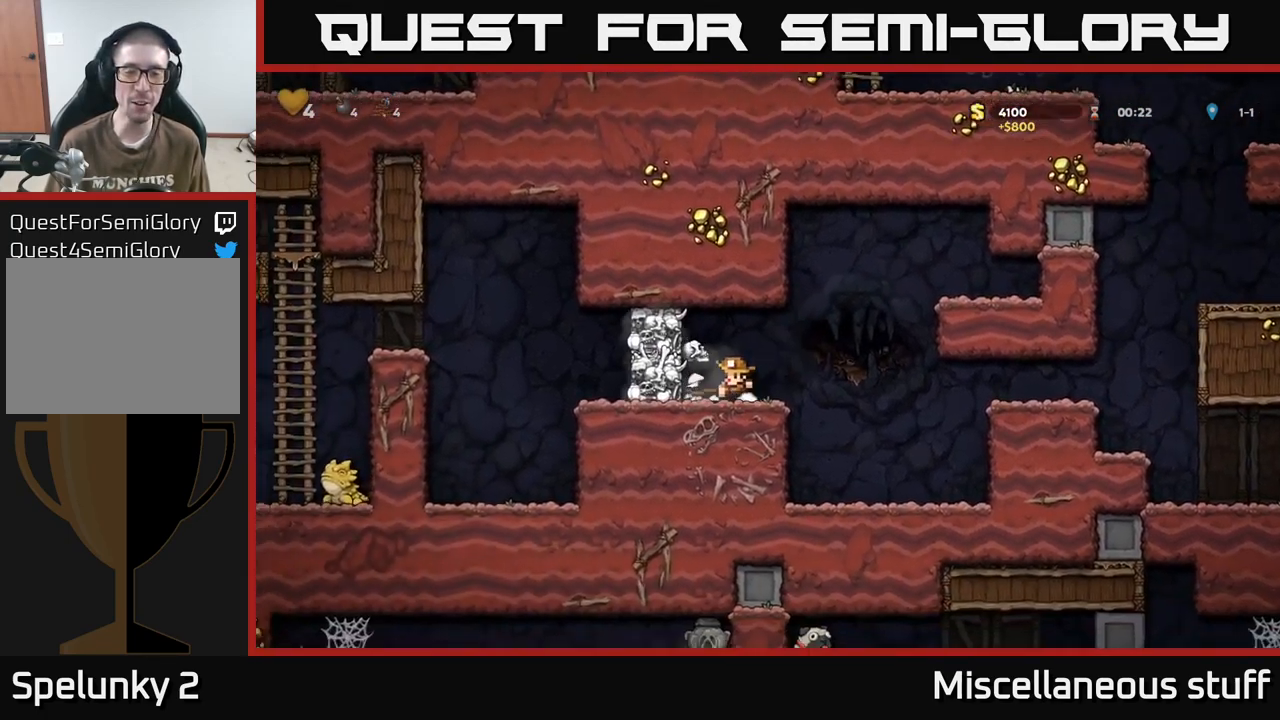
{"buttons": [], "events": [[167, "A", "down"], [417, "A", "up"]]}
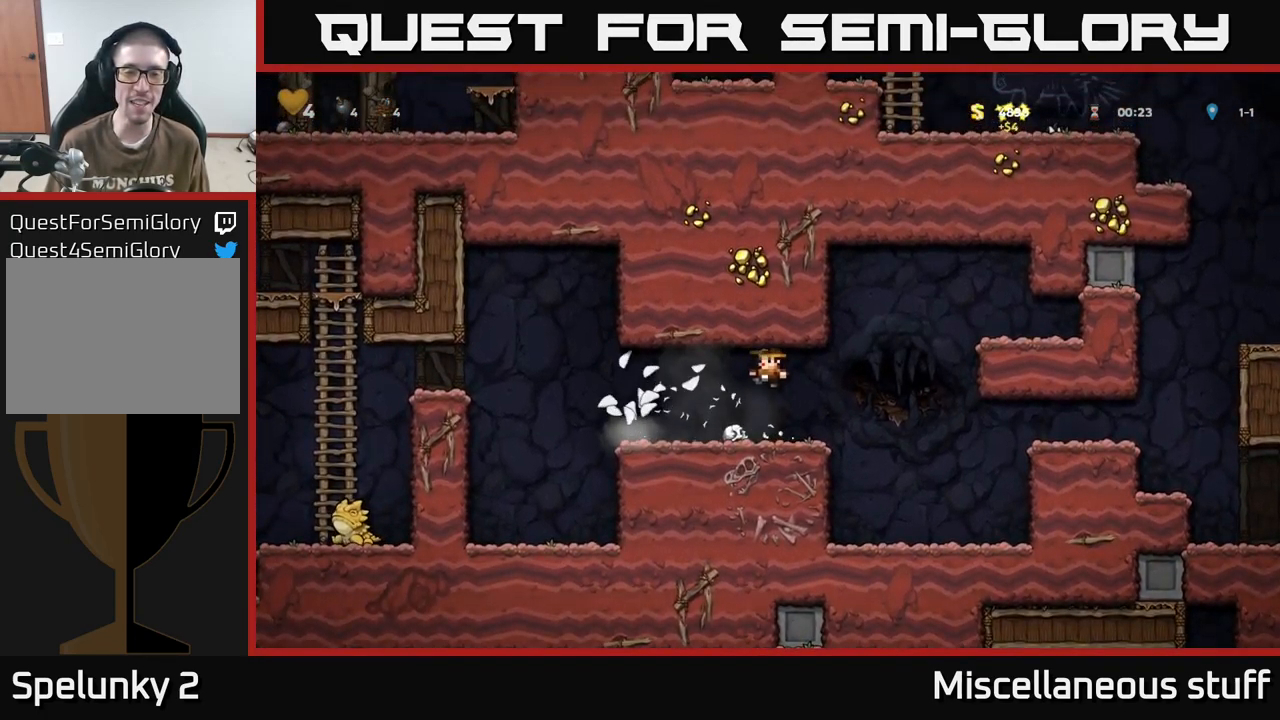
{"buttons": ["X"], "events": [[250, "DPAD_LEFT", "down"], [334, "DPAD_DOWN", "down"], [367, "DPAD_LEFT", "up"], [400, "X", "down"], [484, "DPAD_DOWN", "up"]]}
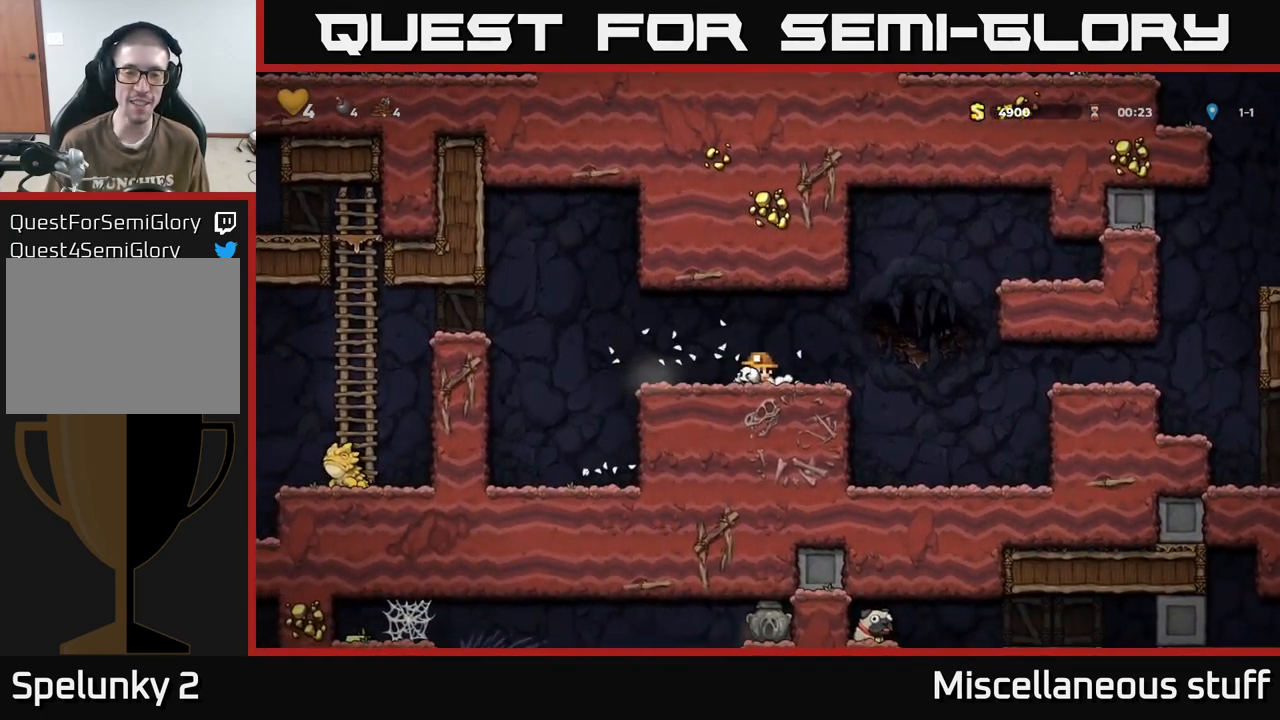
{"buttons": ["DPAD_LEFT"], "events": [[34, "DPAD_LEFT", "down"], [34, "X", "up"], [317, "A", "down"], [500, "A", "up"]]}
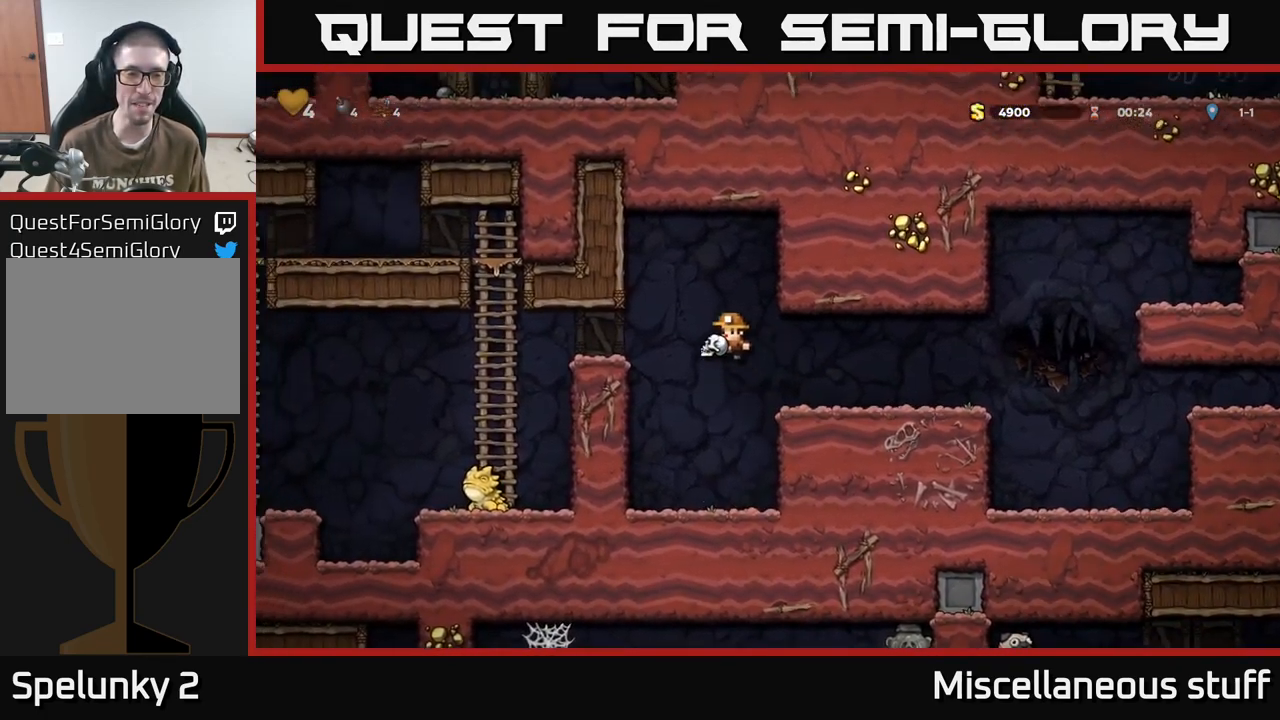
{"buttons": [], "events": [[150, "DPAD_LEFT", "up"], [284, "DPAD_LEFT", "down"], [500, "DPAD_LEFT", "up"]]}
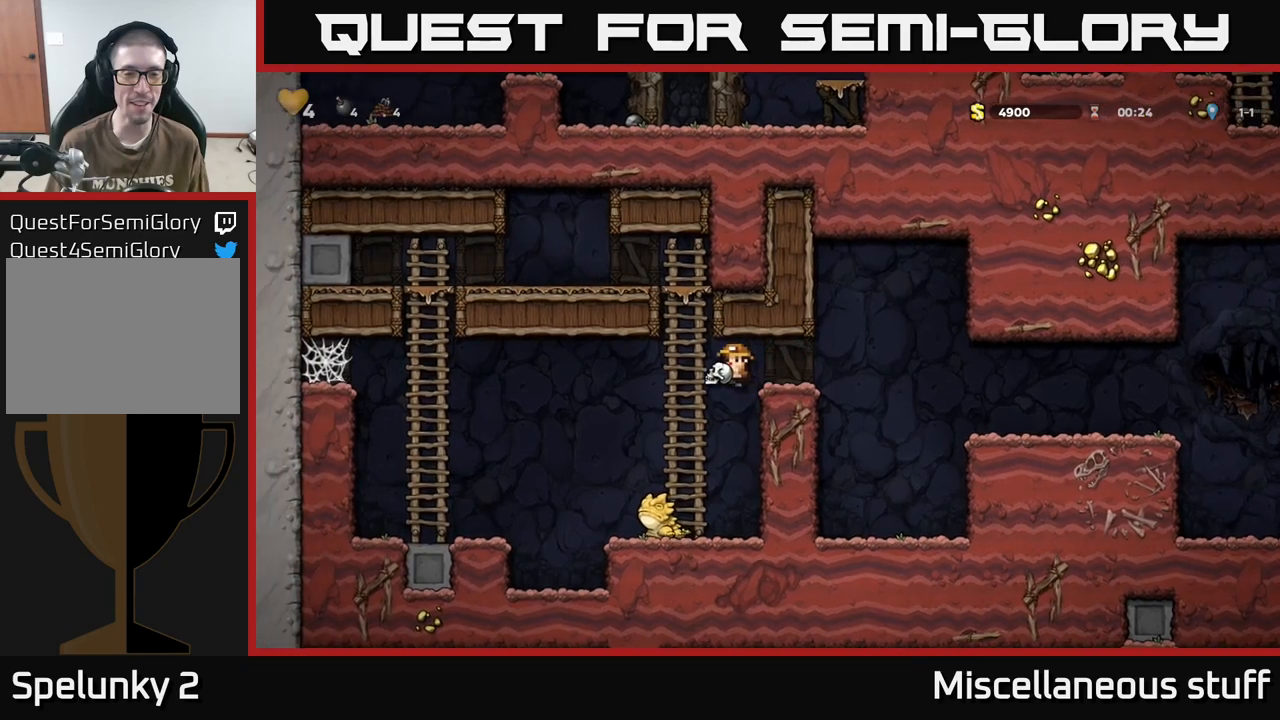
{"buttons": ["A"], "events": [[233, "DPAD_LEFT", "down"], [283, "A", "down"], [333, "DPAD_LEFT", "up"]]}
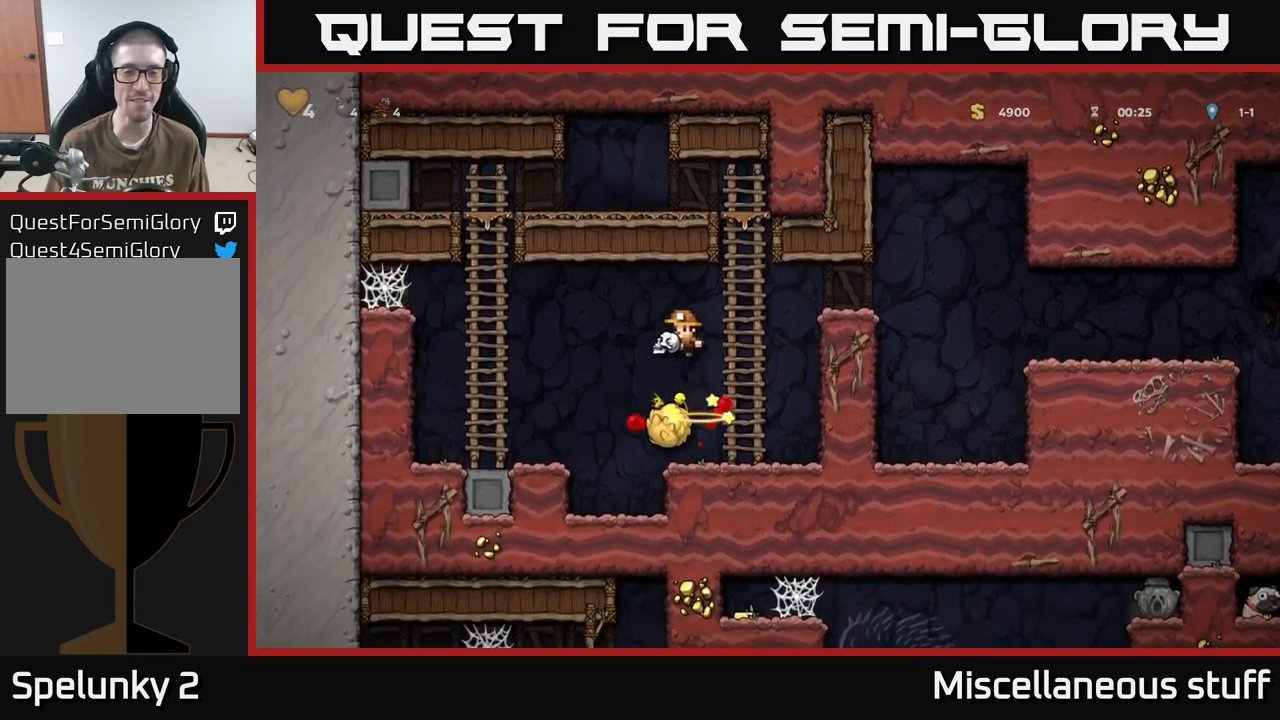
{"buttons": ["DPAD_DOWN"], "events": [[50, "A", "up"], [150, "DPAD_RIGHT", "down"], [266, "DPAD_RIGHT", "up"], [300, "DPAD_LEFT", "down"], [433, "DPAD_DOWN", "down"], [450, "DPAD_LEFT", "up"]]}
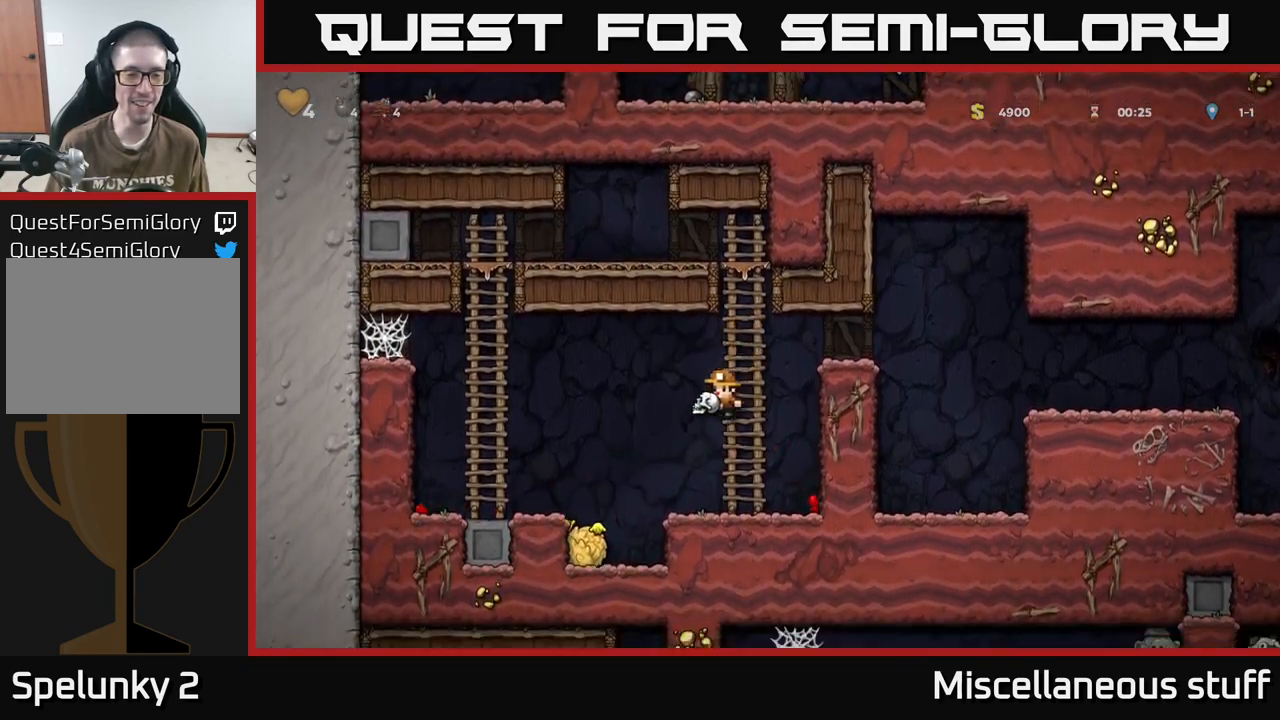
{"buttons": ["A", "DPAD_UP"], "events": [[50, "X", "down"], [150, "DPAD_DOWN", "up"], [150, "X", "up"], [333, "DPAD_RIGHT", "down"], [433, "DPAD_UP", "down"], [450, "A", "down"], [450, "DPAD_RIGHT", "up"]]}
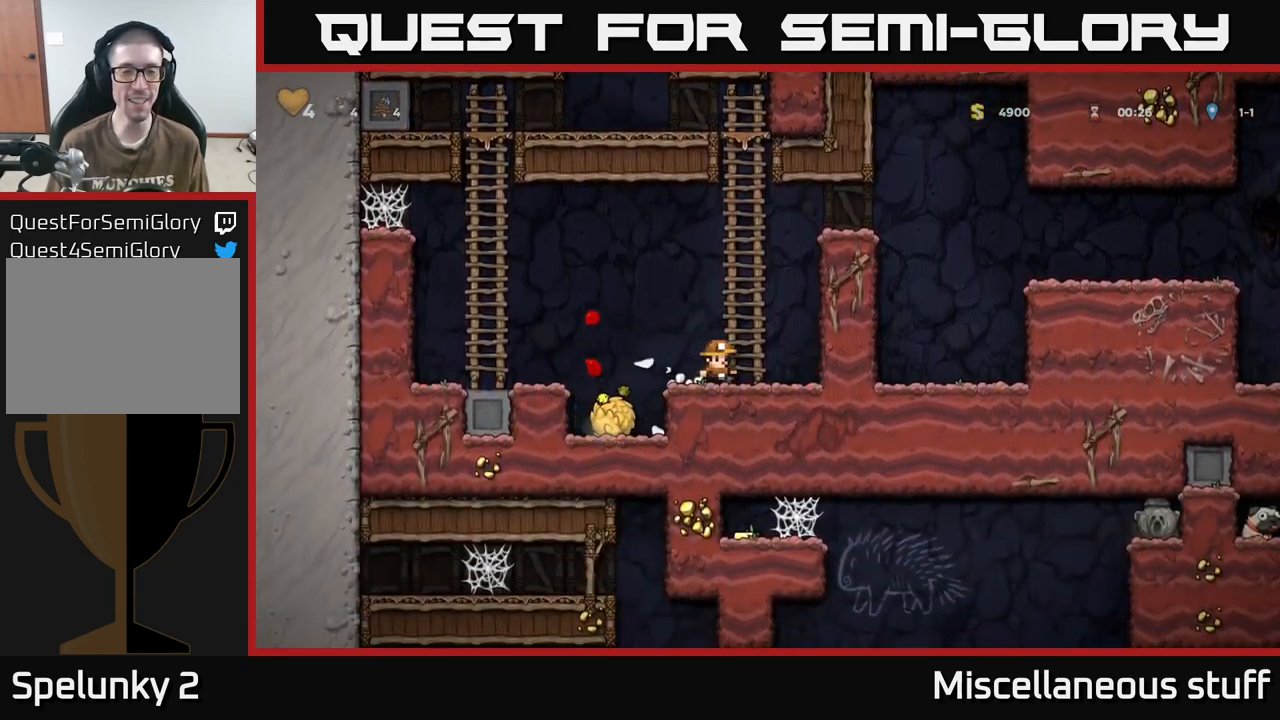
{"buttons": ["A", "DPAD_RIGHT"], "events": [[83, "A", "up"], [216, "DPAD_RIGHT", "down"], [233, "A", "down"], [233, "DPAD_UP", "up"]]}
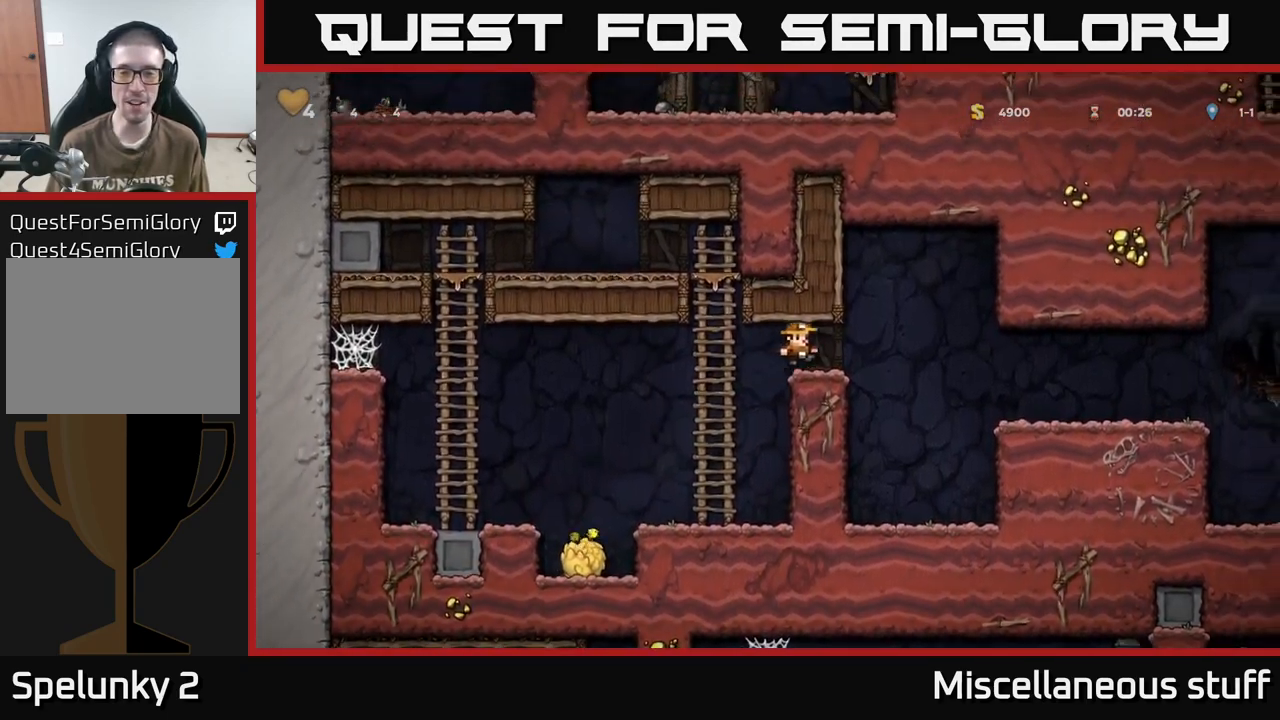
{"buttons": ["A", "DPAD_RIGHT"], "events": [[50, "A", "up"], [483, "A", "down"]]}
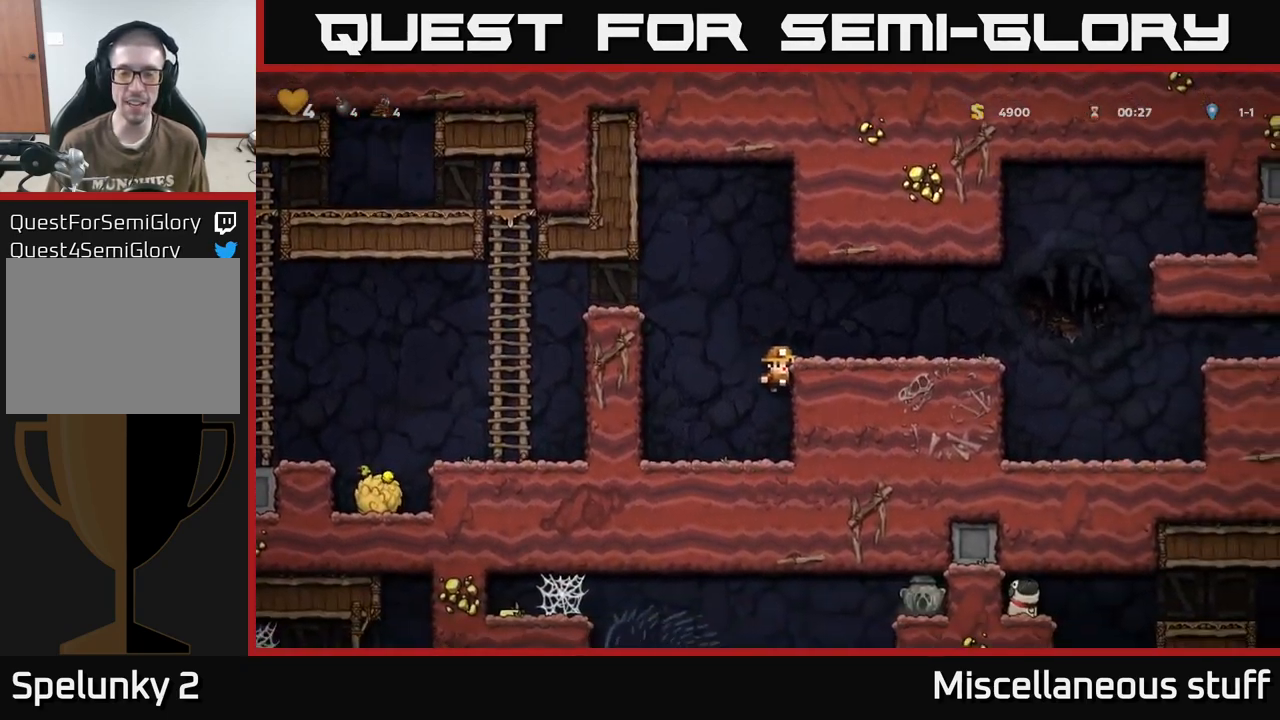
{"buttons": ["DPAD_RIGHT"], "events": [[216, "A", "up"]]}
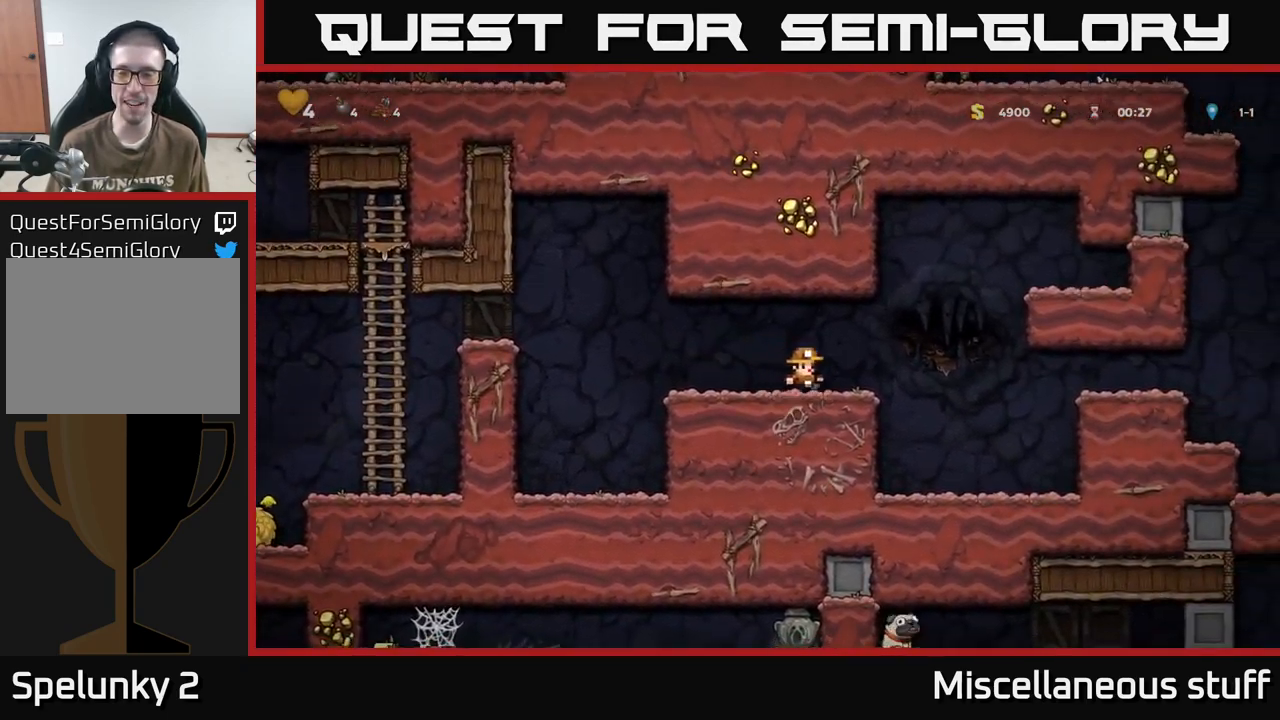
{"buttons": [], "events": [[316, "DPAD_RIGHT", "up"]]}
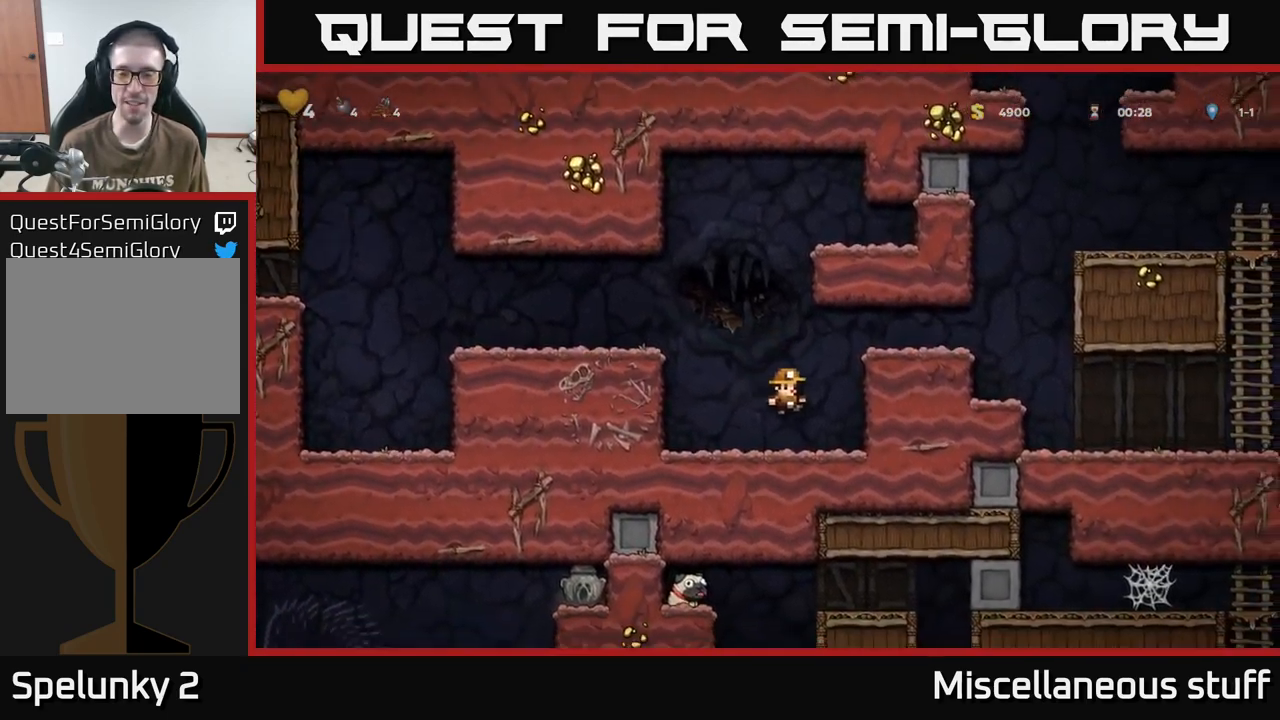
{"buttons": ["A", "DPAD_RIGHT"], "events": [[33, "DPAD_RIGHT", "down"], [116, "A", "down"], [316, "A", "up"], [433, "A", "down"]]}
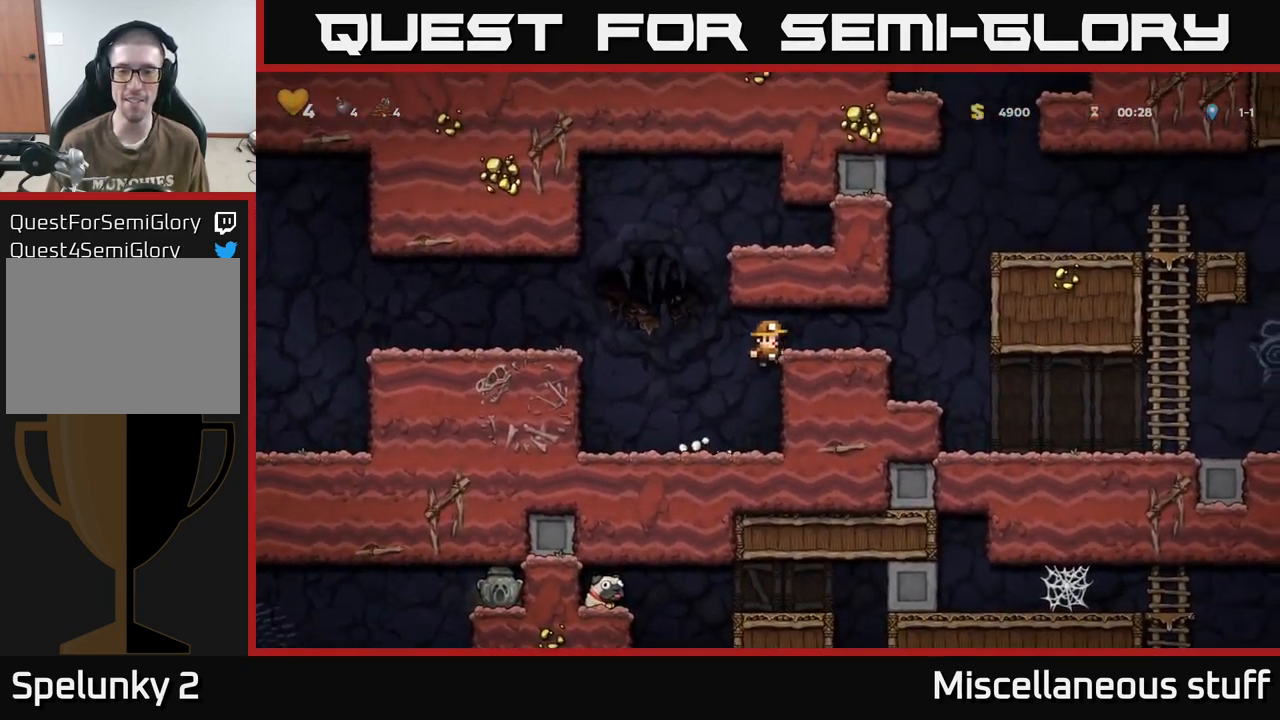
{"buttons": ["DPAD_RIGHT"], "events": [[50, "A", "up"]]}
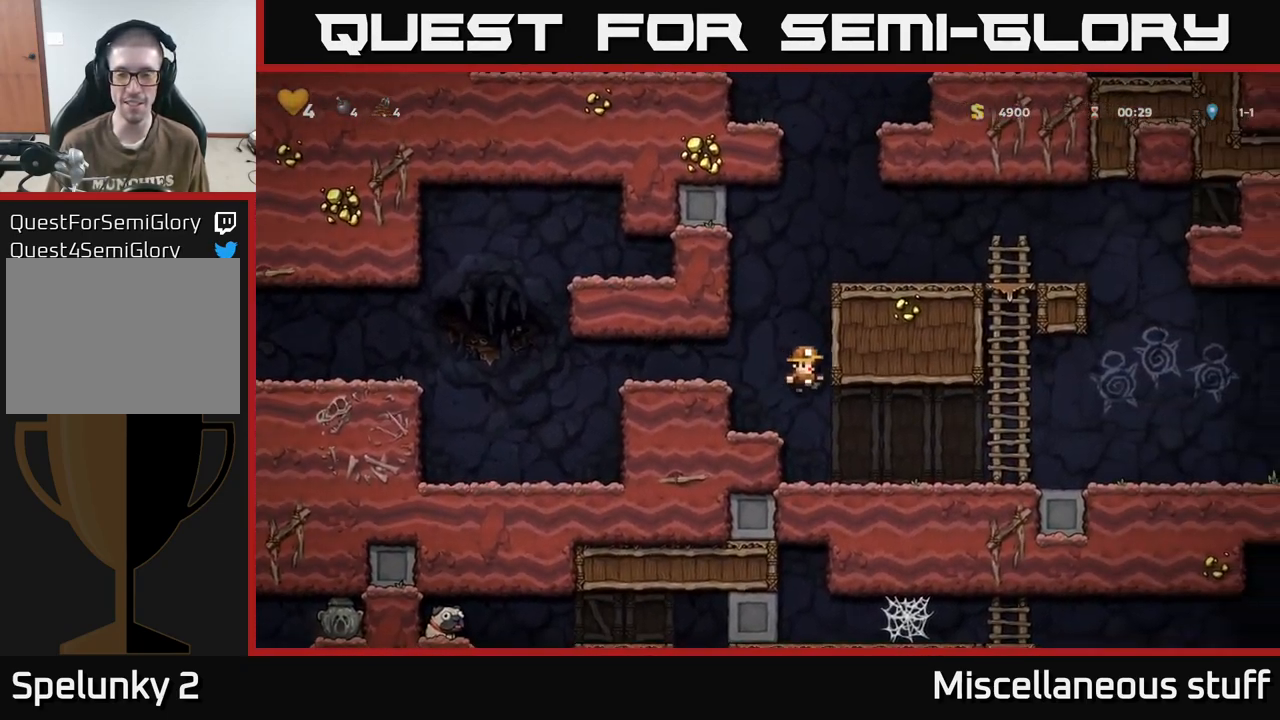
{"buttons": ["DPAD_RIGHT"], "events": []}
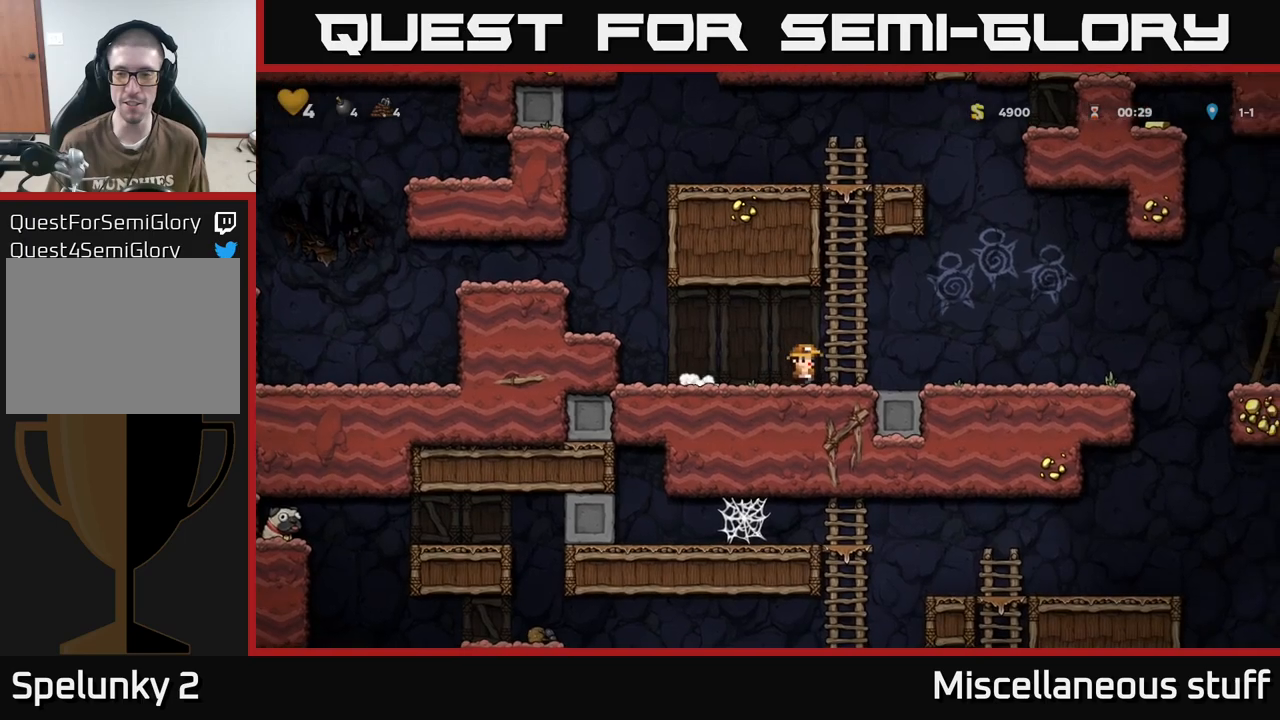
{"buttons": ["DPAD_RIGHT"], "events": []}